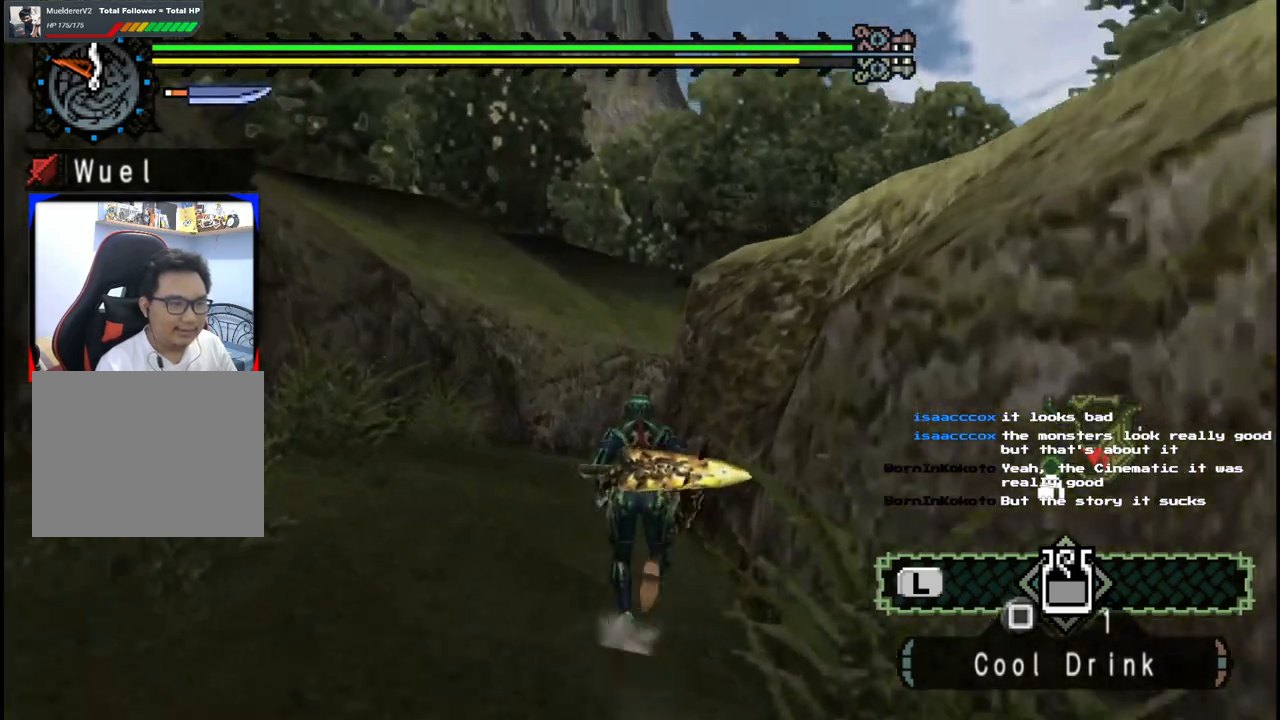
Gameplay with a controller (Xbox layout); each line is a JSON object with the inputs held at the frame after it. "events" lists button and stick changes between this image and that frame as [ms after this image, input, new state], when the widget could be followed in between. Not read: L2 L3 R2 R3.
{"buttons": [], "left_stick": "up", "right_stick": "center", "events": []}
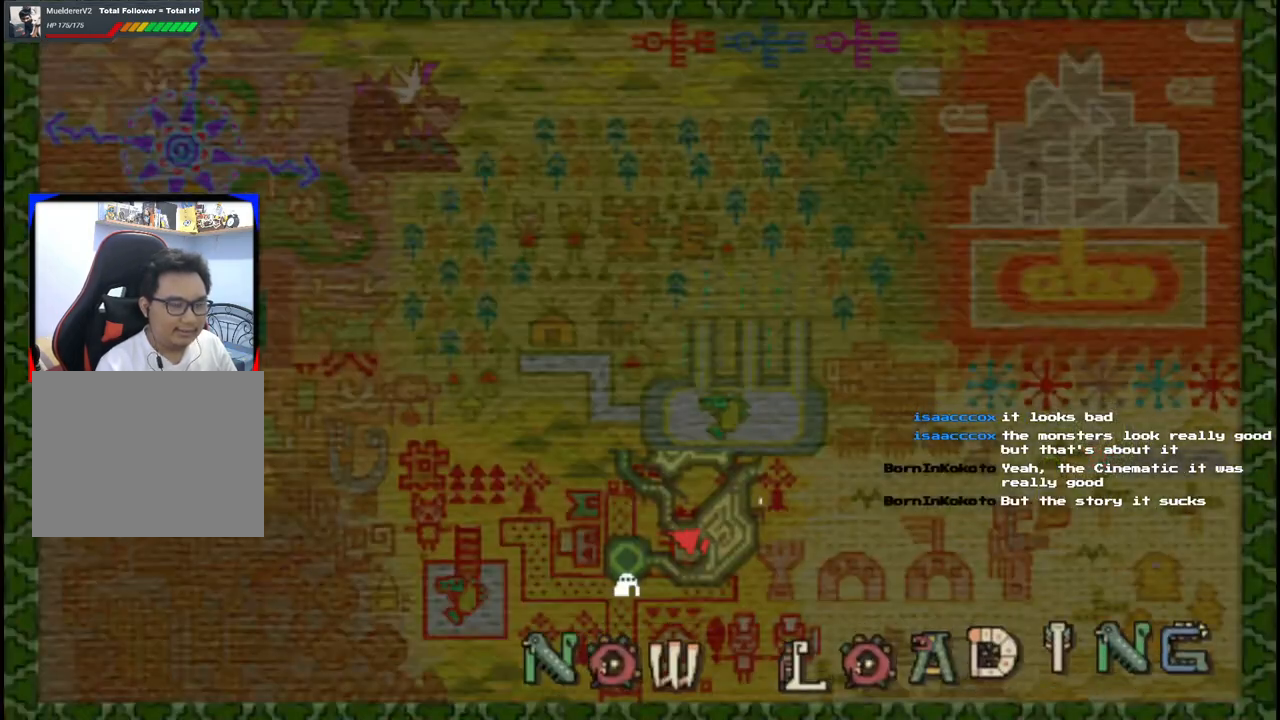
{"buttons": [], "left_stick": "center", "right_stick": "center", "events": [[183, "left_stick", "center"], [367, "DPAD_DOWN", "down"], [483, "DPAD_DOWN", "up"]]}
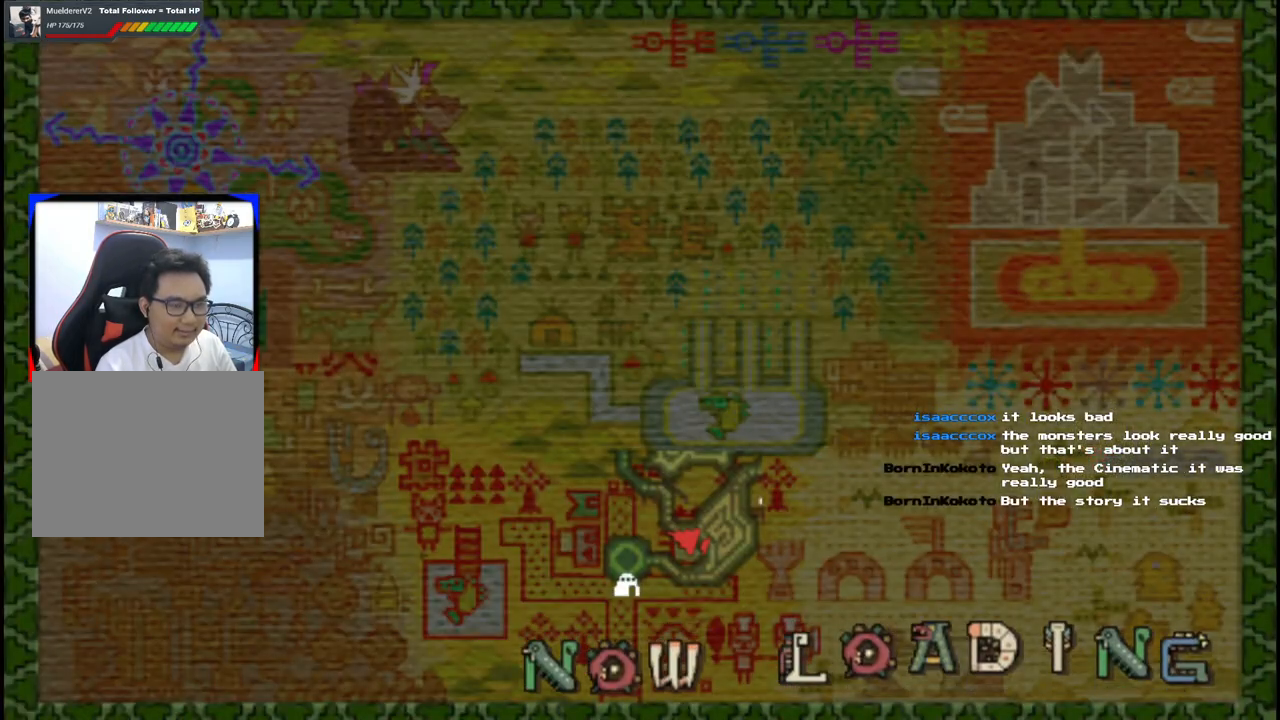
{"buttons": [], "left_stick": "center", "right_stick": "center", "events": []}
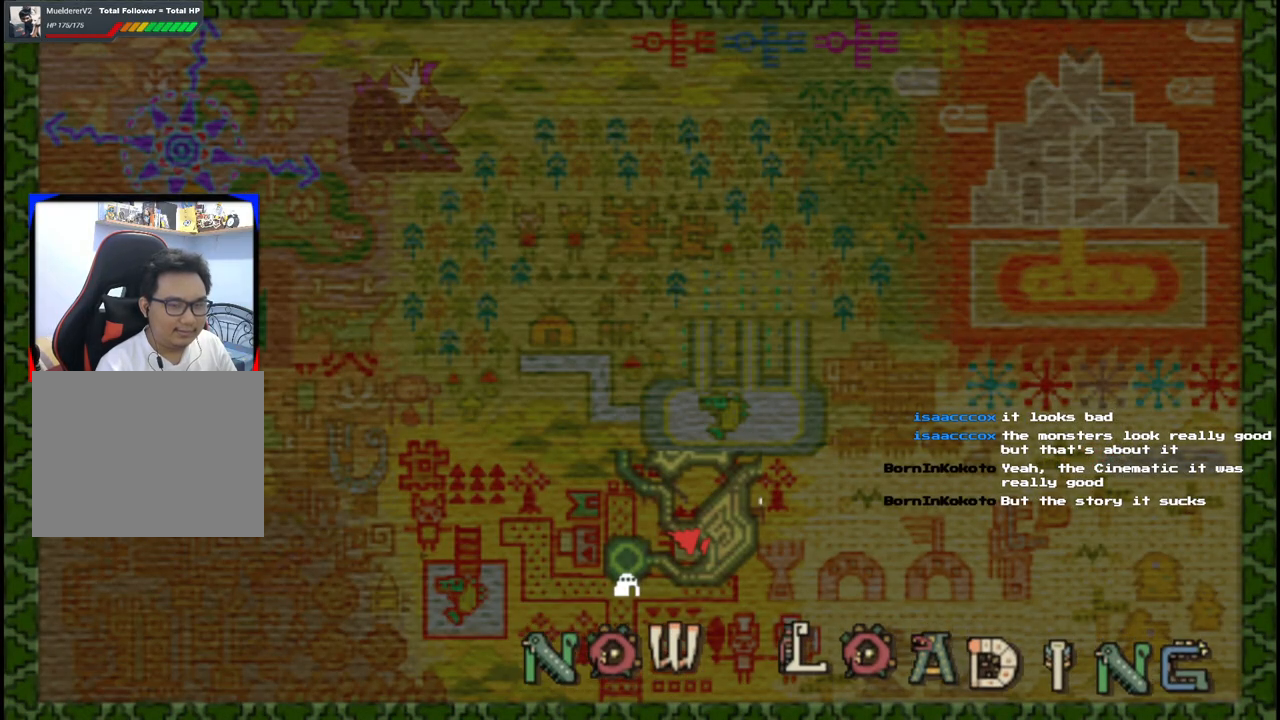
{"buttons": [], "left_stick": "up-right", "right_stick": "center", "events": [[367, "left_stick", "up-right"]]}
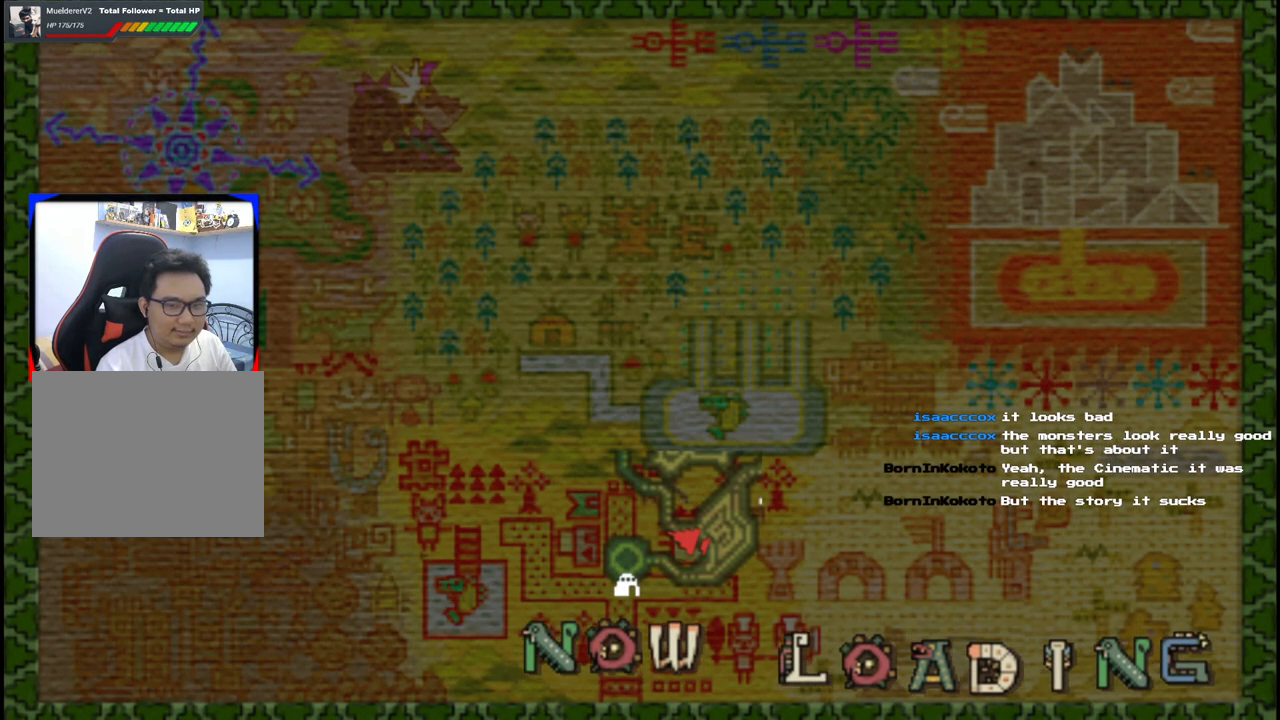
{"buttons": [], "left_stick": "up-right", "right_stick": "center", "events": []}
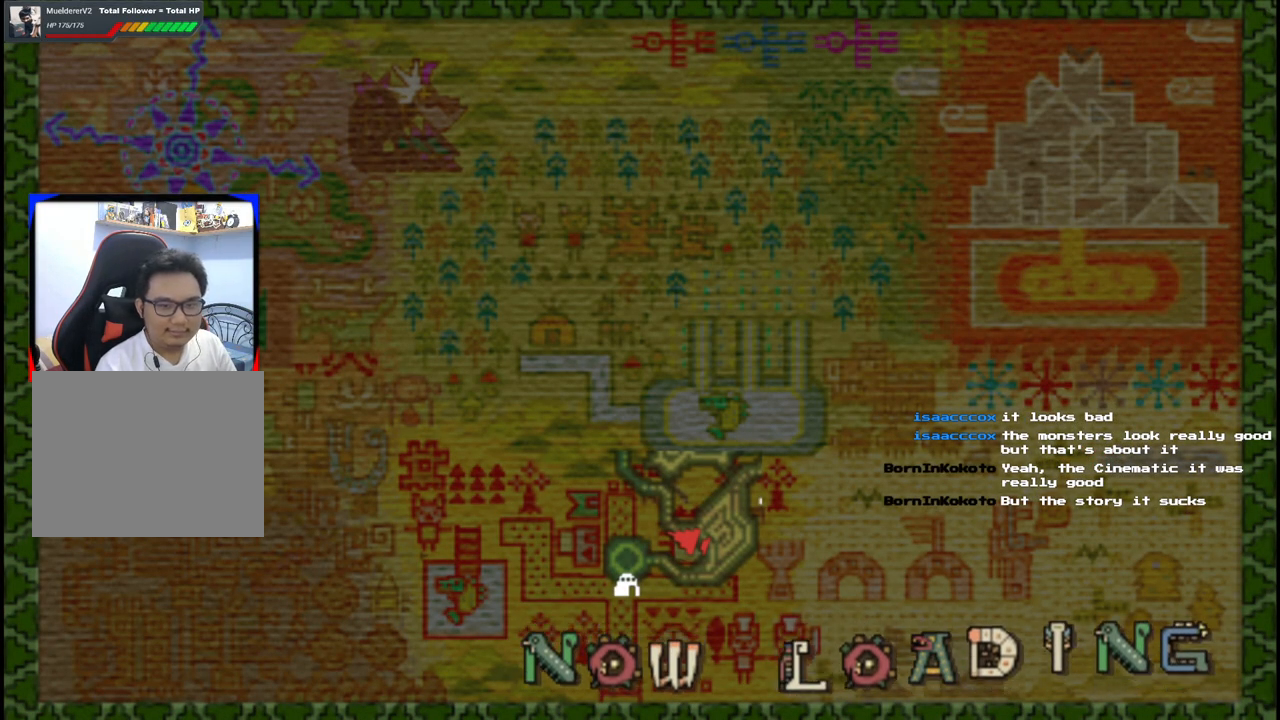
{"buttons": [], "left_stick": "up-right", "right_stick": "center", "events": []}
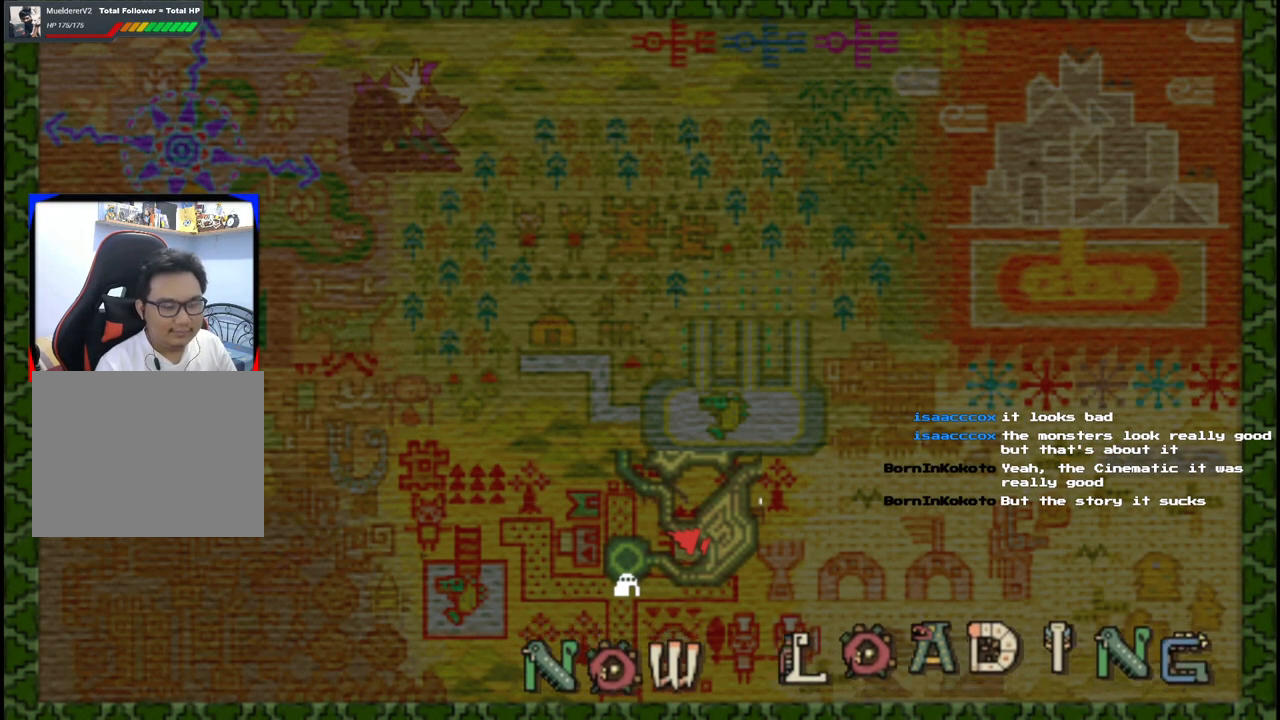
{"buttons": [], "left_stick": "up-right", "right_stick": "center", "events": []}